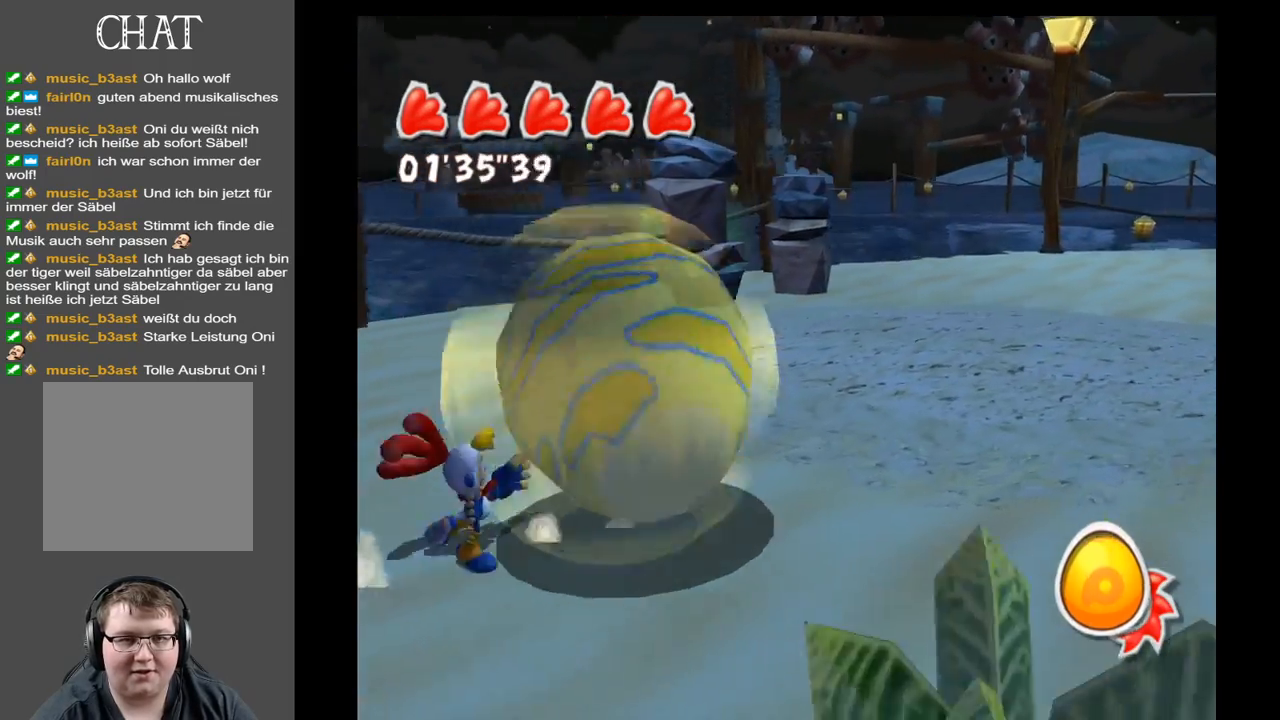
Gameplay with a controller (Xbox layout); each line is a JSON object with the inputs held at the frame after it. "events" lists button and stick changes between this image and that frame as [ms after this image, input, new state], when the widget could be followed in between. Not read: L3 R3.
{"buttons": [], "left_stick": "up-right", "right_stick": "left", "events": []}
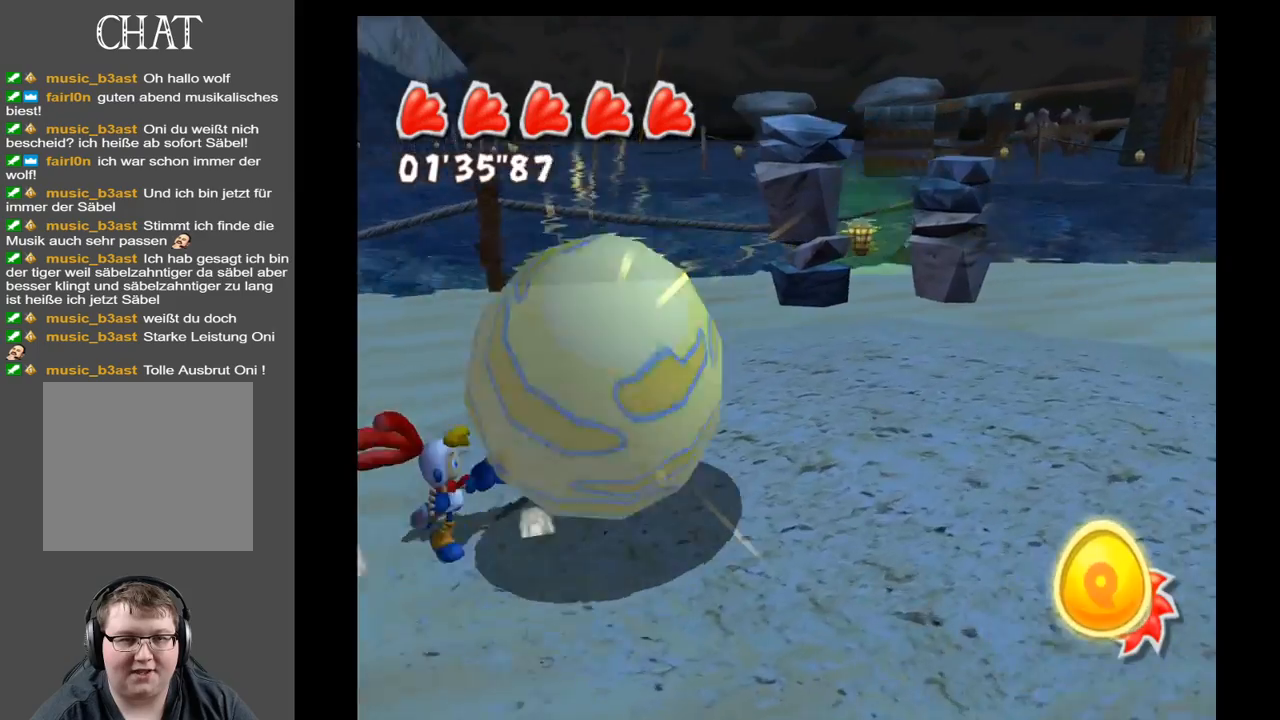
{"buttons": [], "left_stick": "up-right", "right_stick": "center", "events": [[83, "left_stick", "right"], [233, "right_stick", "center"], [450, "left_stick", "up-right"]]}
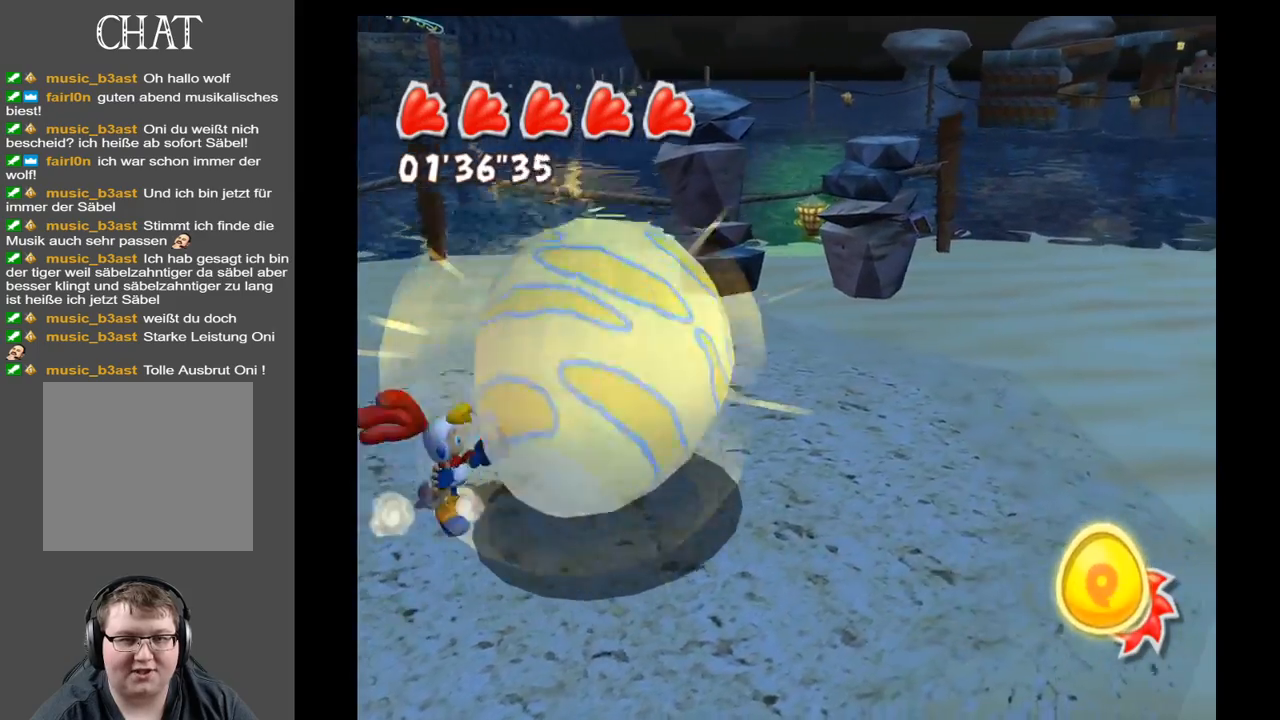
{"buttons": ["A"], "left_stick": "up", "right_stick": "center", "events": [[50, "A", "down"], [200, "left_stick", "up"]]}
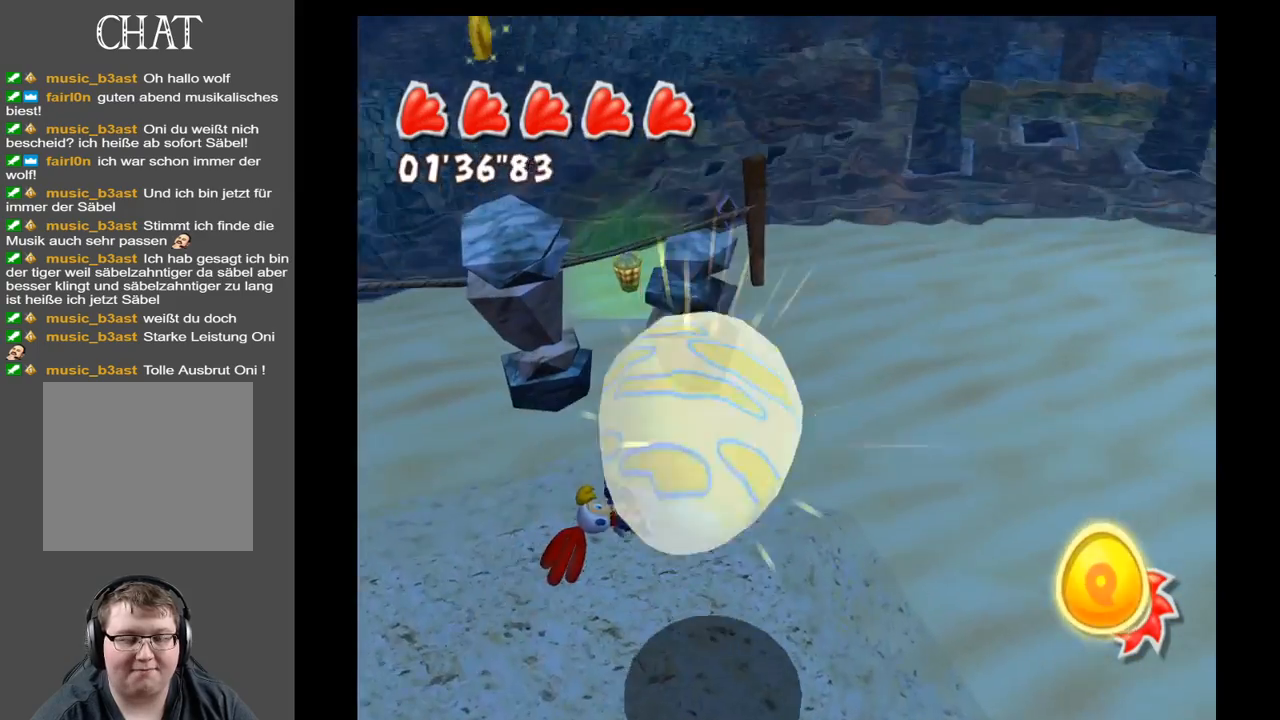
{"buttons": ["A"], "left_stick": "center", "right_stick": "center", "events": [[83, "left_stick", "center"], [100, "A", "up"], [217, "A", "down"]]}
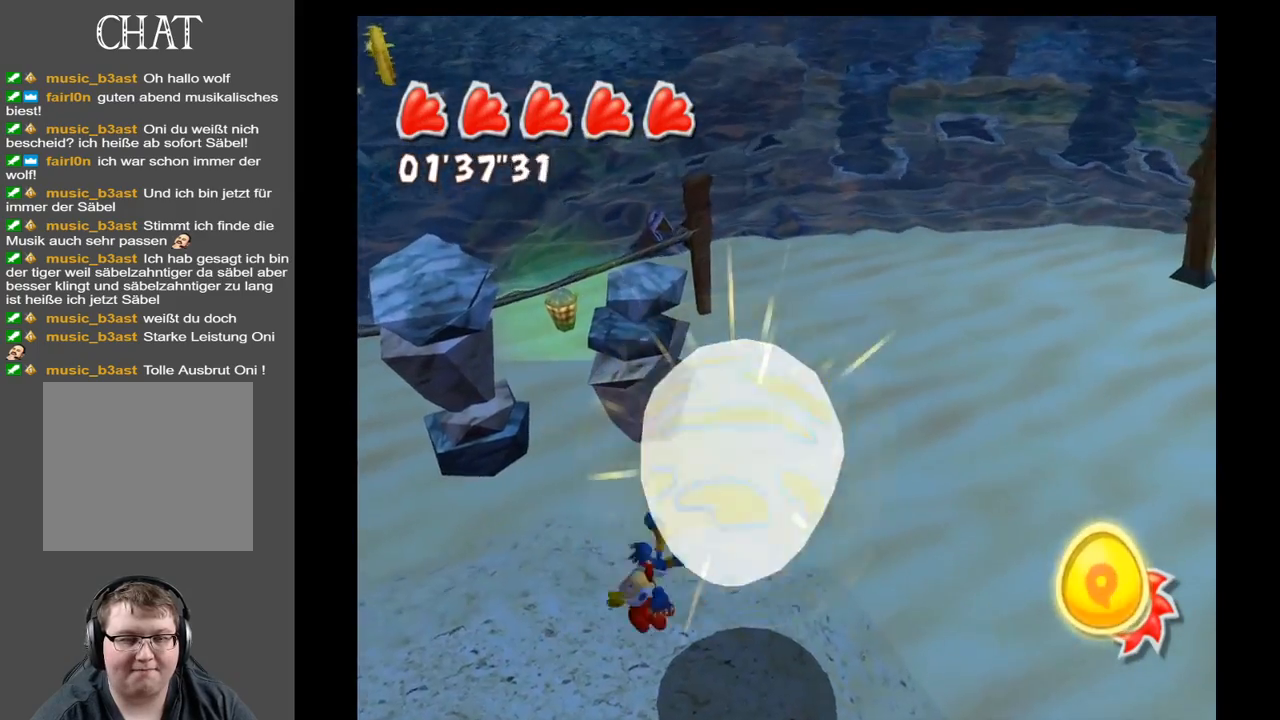
{"buttons": [], "left_stick": "up-left", "right_stick": "center", "events": [[350, "left_stick", "up-left"], [400, "A", "up"]]}
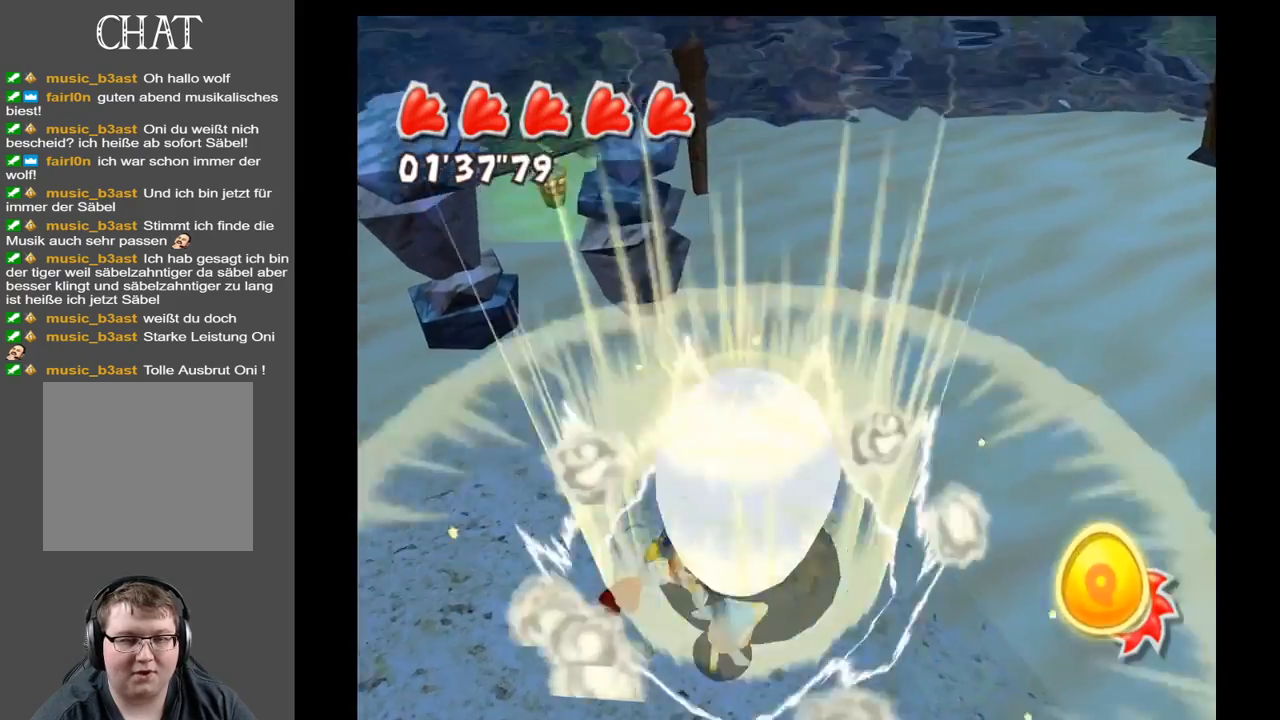
{"buttons": [], "left_stick": "up-left", "right_stick": "center", "events": [[17, "A", "down"], [450, "A", "up"]]}
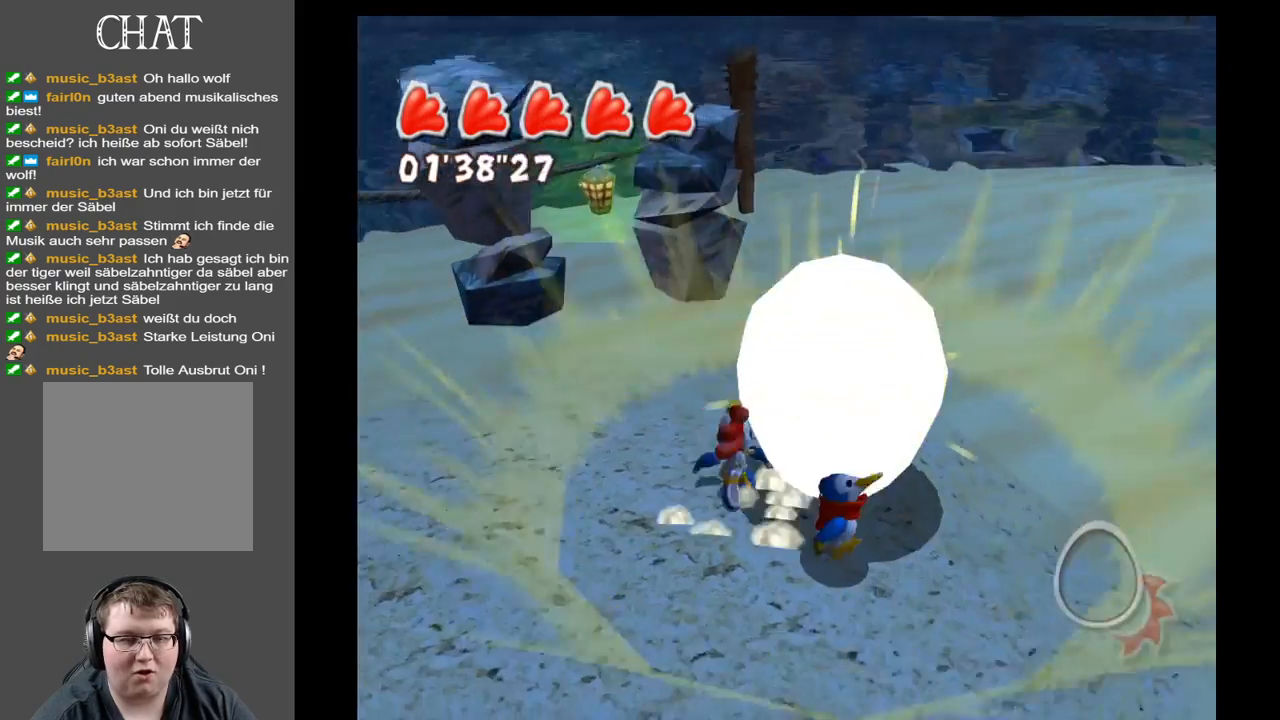
{"buttons": [], "left_stick": "up-right", "right_stick": "center", "events": [[33, "A", "down"], [367, "left_stick", "up-right"], [450, "A", "up"]]}
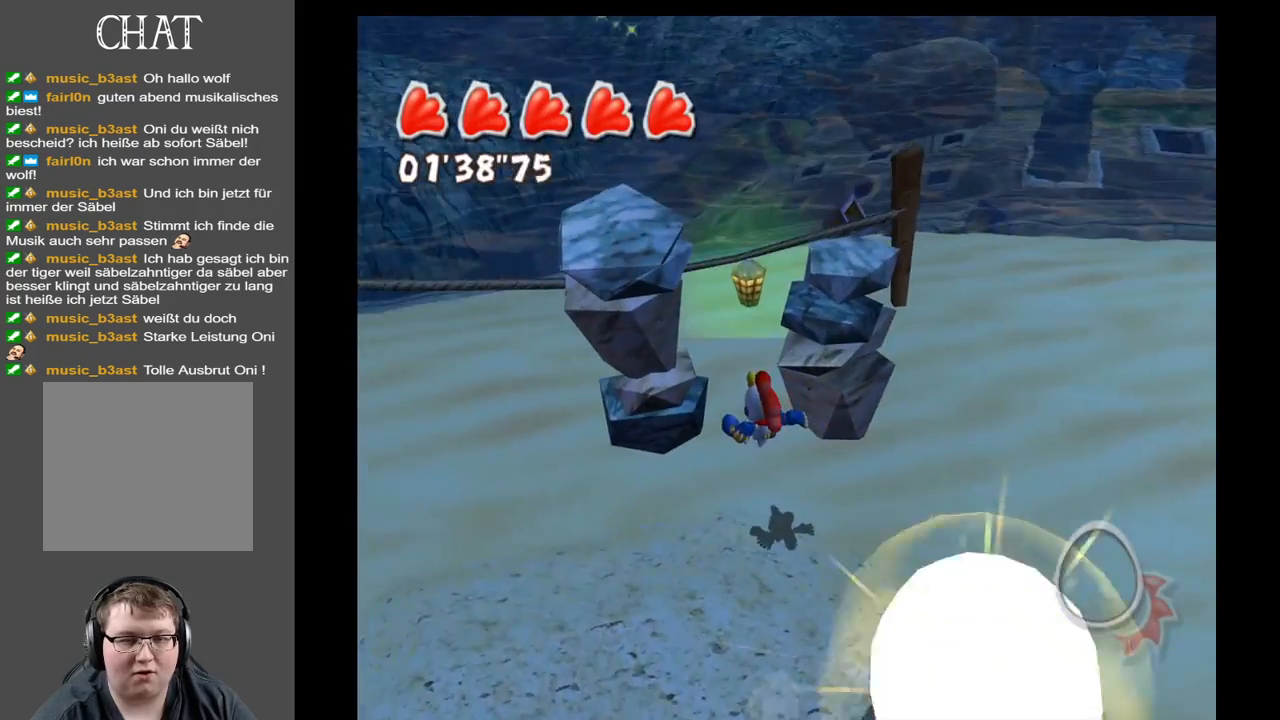
{"buttons": [], "left_stick": "down-right", "right_stick": "left", "events": [[50, "left_stick", "right"], [200, "right_stick", "left"], [300, "left_stick", "down-right"]]}
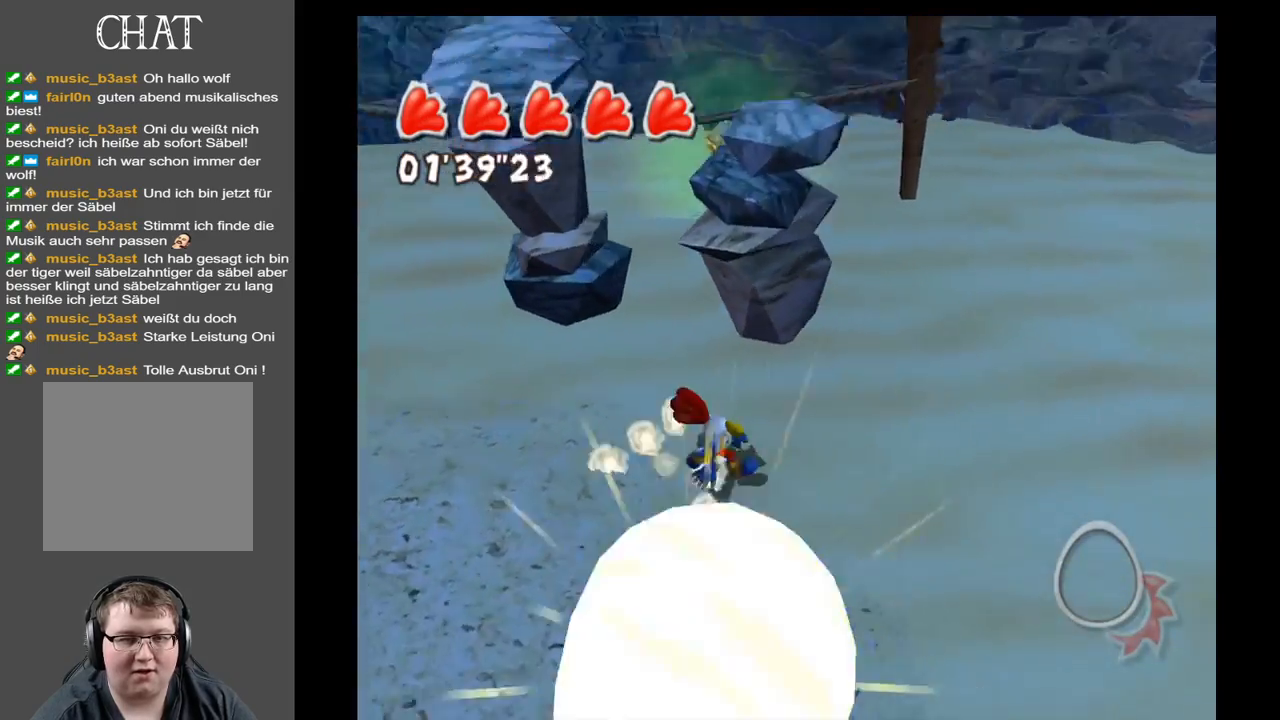
{"buttons": [], "left_stick": "up-left", "right_stick": "center", "events": [[200, "right_stick", "up-left"], [350, "left_stick", "down-left"], [400, "right_stick", "center"], [467, "left_stick", "up-left"]]}
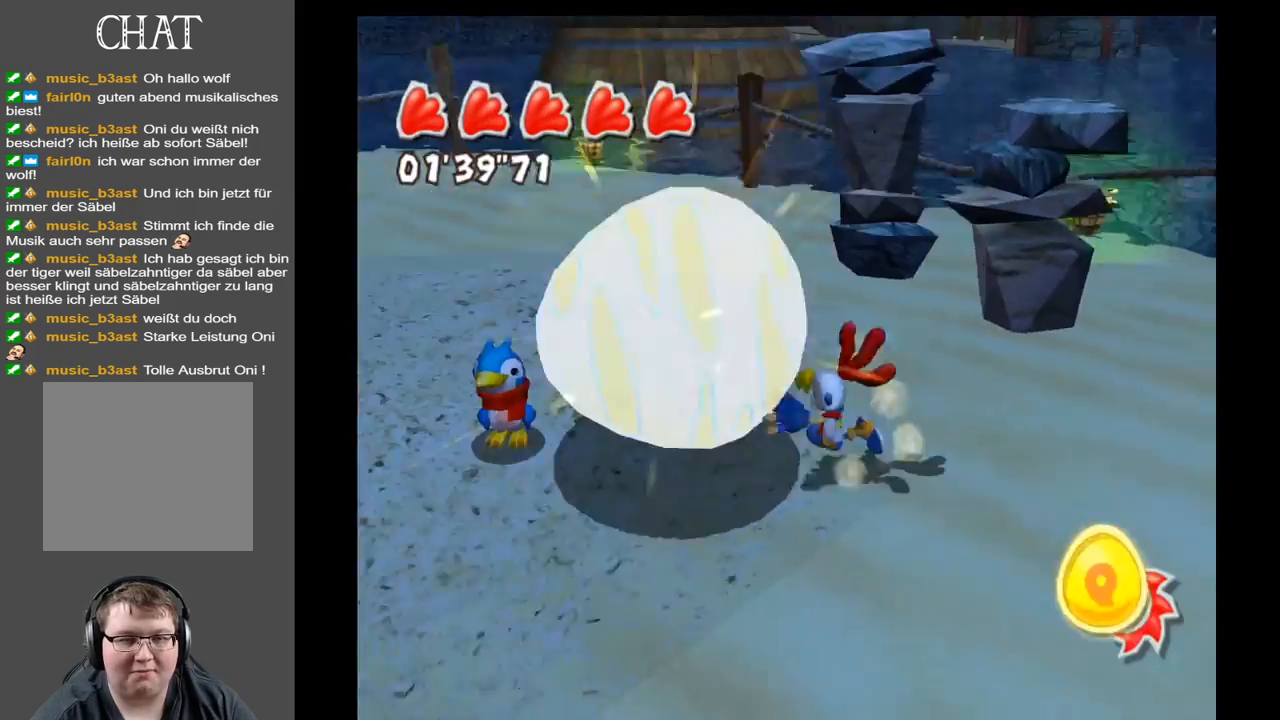
{"buttons": [], "left_stick": "right", "right_stick": "center", "events": [[233, "left_stick", "center"], [350, "left_stick", "right"]]}
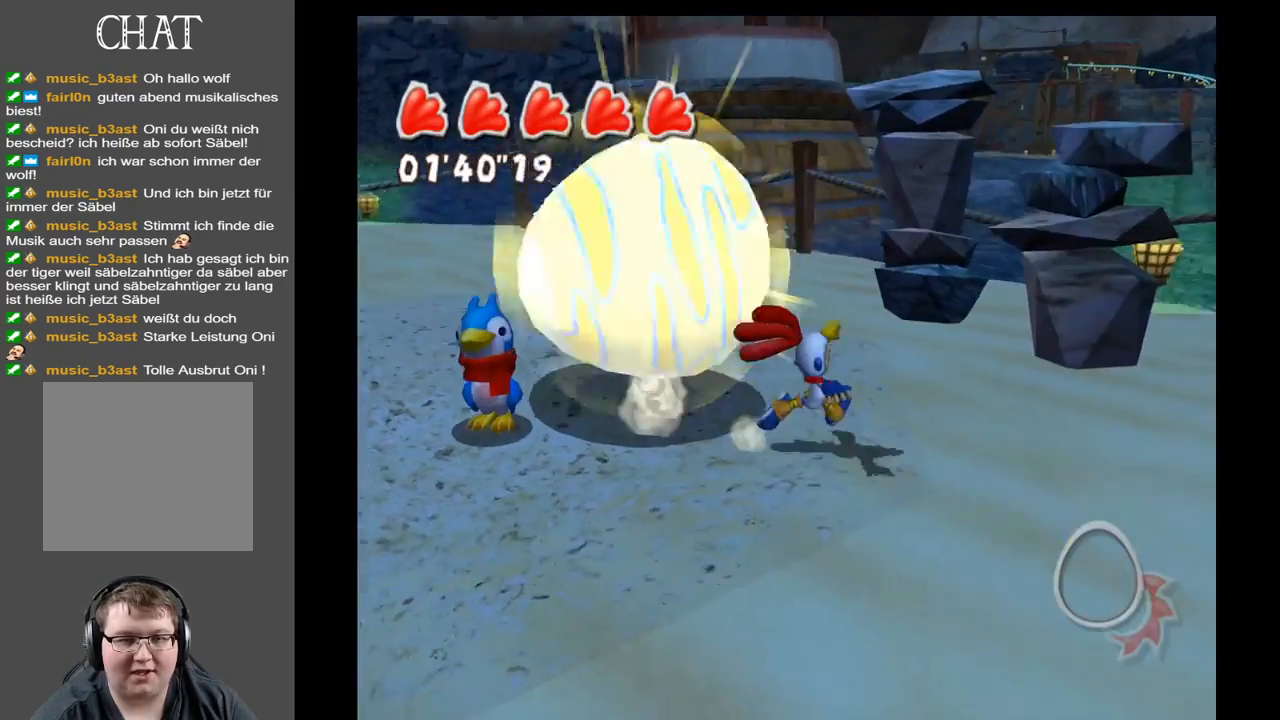
{"buttons": [], "left_stick": "up-right", "right_stick": "center", "events": [[133, "left_stick", "center"], [467, "left_stick", "up-right"]]}
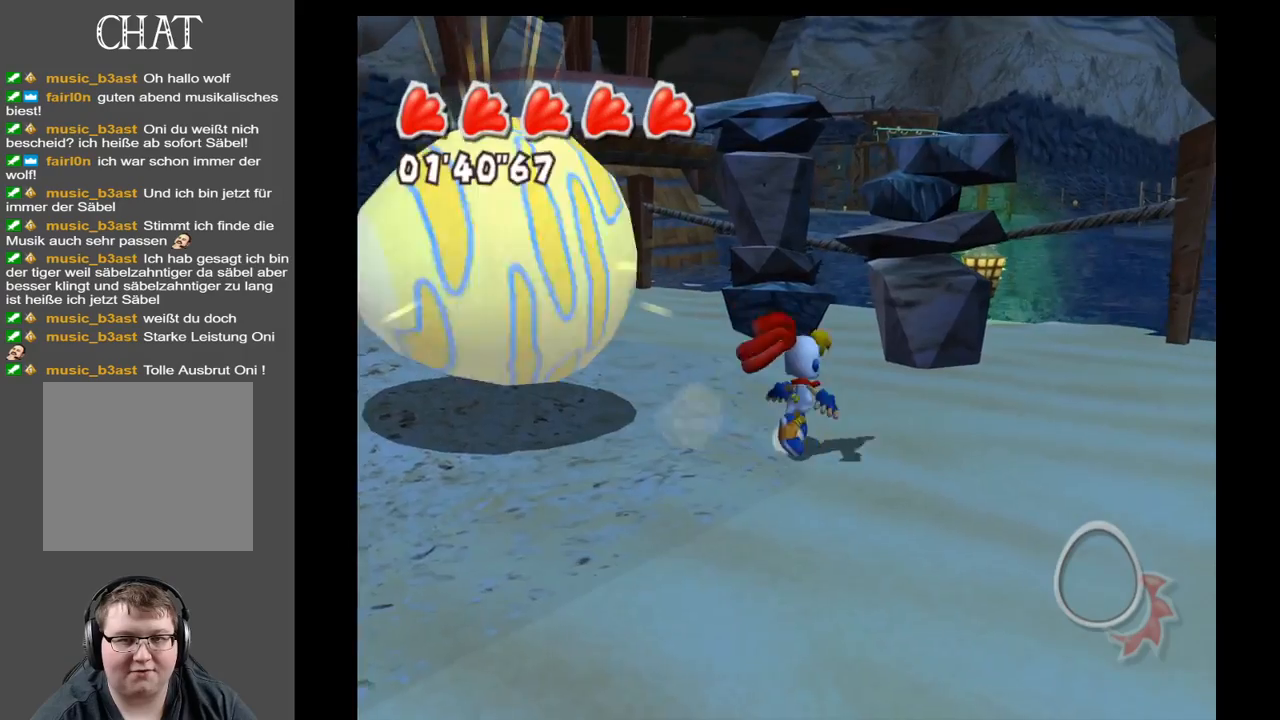
{"buttons": ["A"], "left_stick": "up", "right_stick": "center", "events": [[200, "A", "down"], [450, "left_stick", "up"]]}
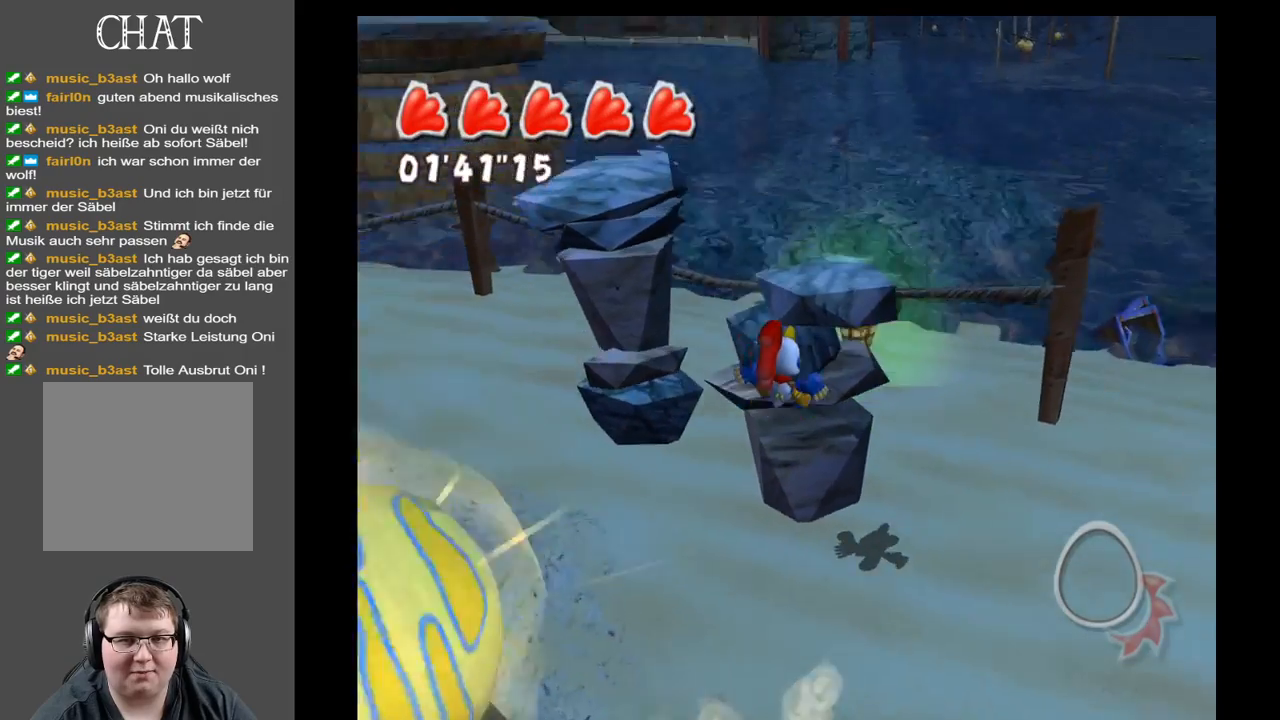
{"buttons": [], "left_stick": "up", "right_stick": "center", "events": [[217, "A", "up"]]}
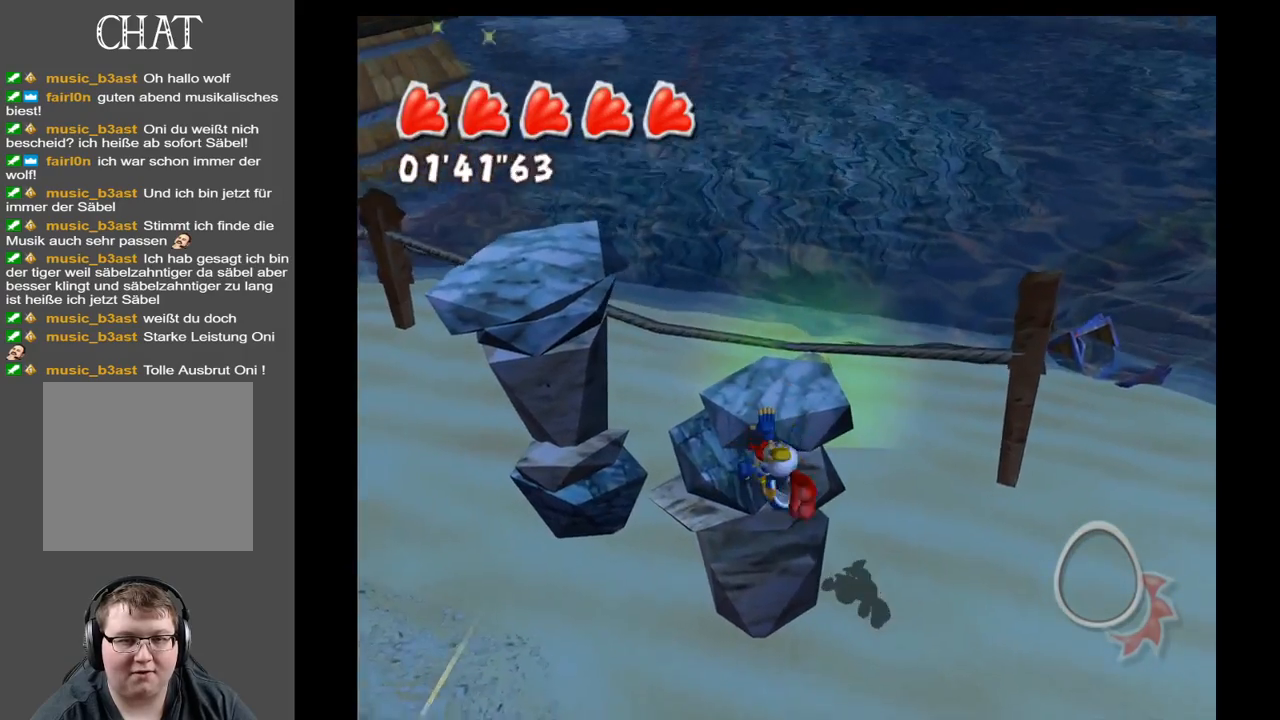
{"buttons": [], "left_stick": "up", "right_stick": "center", "events": [[33, "left_stick", "center"], [133, "A", "down"], [383, "A", "up"], [400, "left_stick", "up"]]}
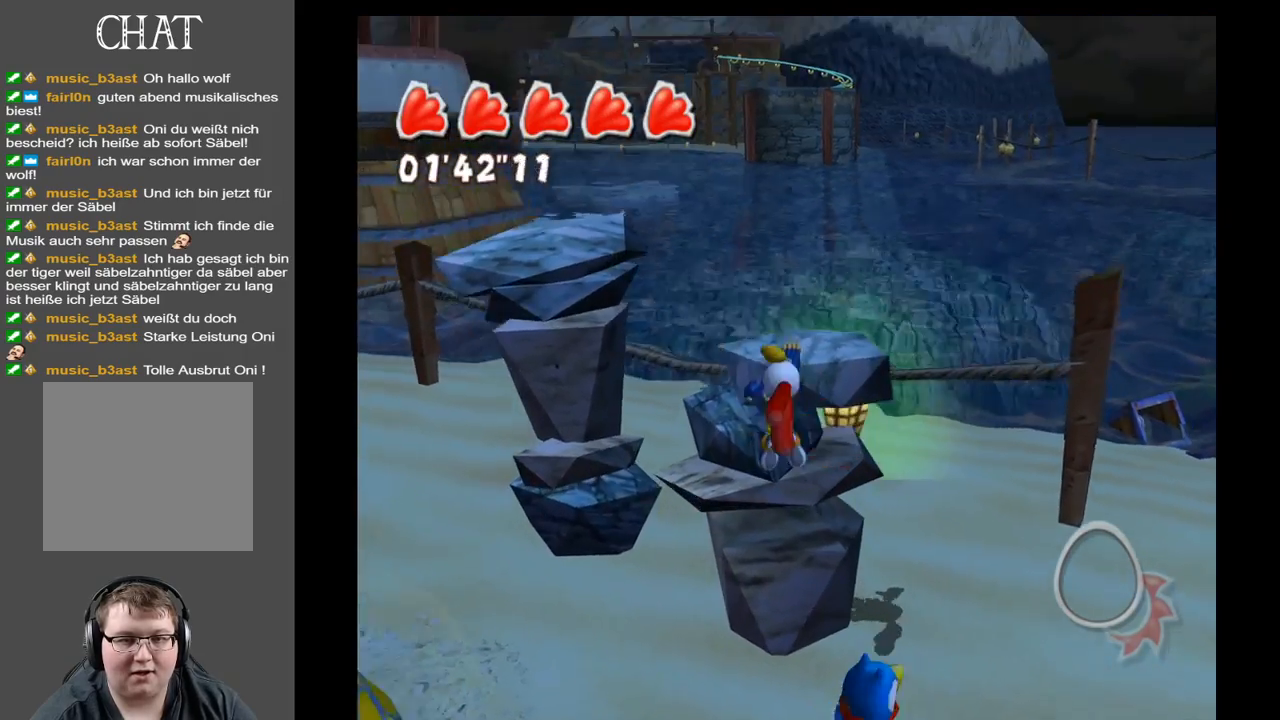
{"buttons": [], "left_stick": "up", "right_stick": "center", "events": [[33, "A", "down"], [217, "A", "up"], [300, "left_stick", "center"], [467, "left_stick", "up"]]}
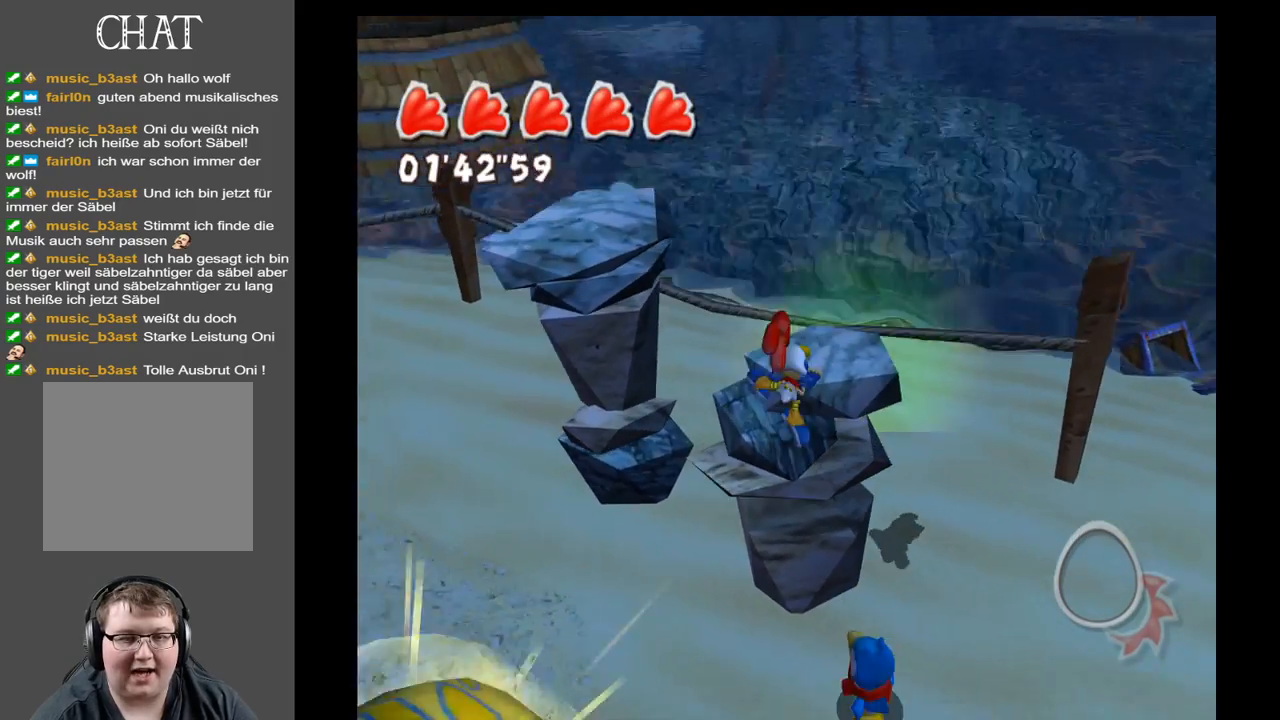
{"buttons": [], "left_stick": "center", "right_stick": "center", "events": [[167, "left_stick", "center"]]}
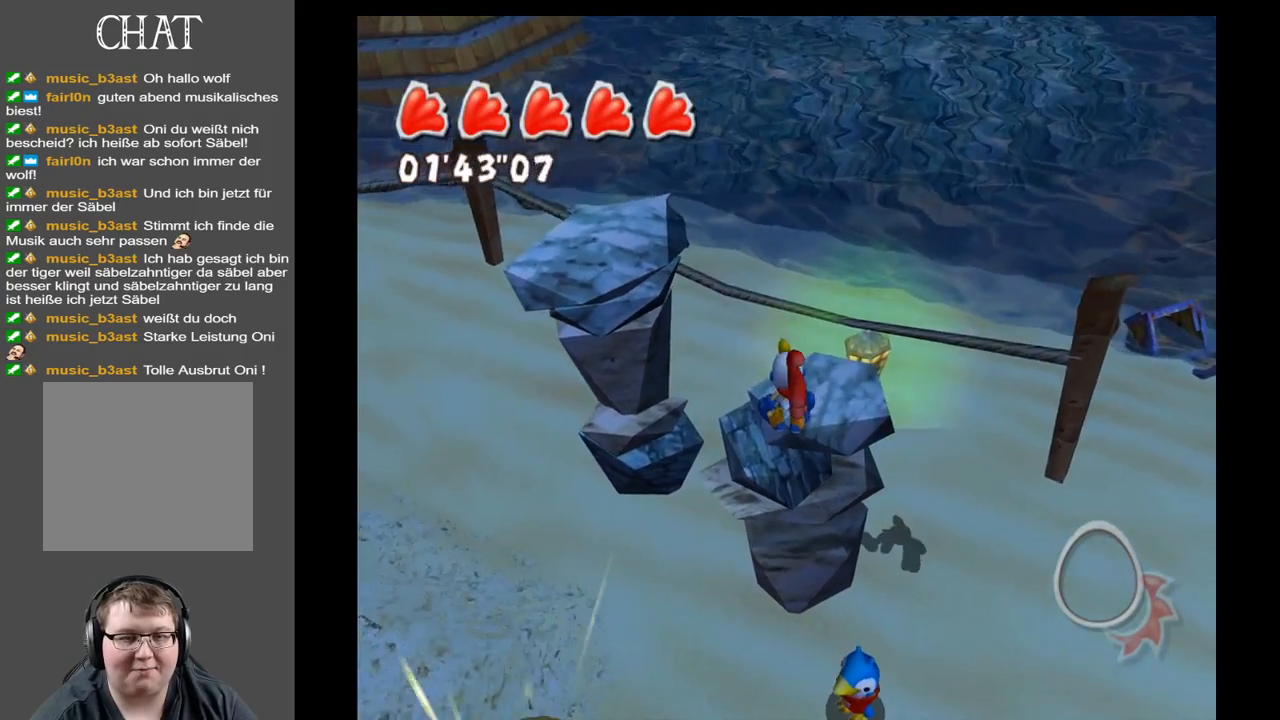
{"buttons": ["A"], "left_stick": "up-left", "right_stick": "center", "events": [[167, "left_stick", "up-left"], [267, "A", "down"]]}
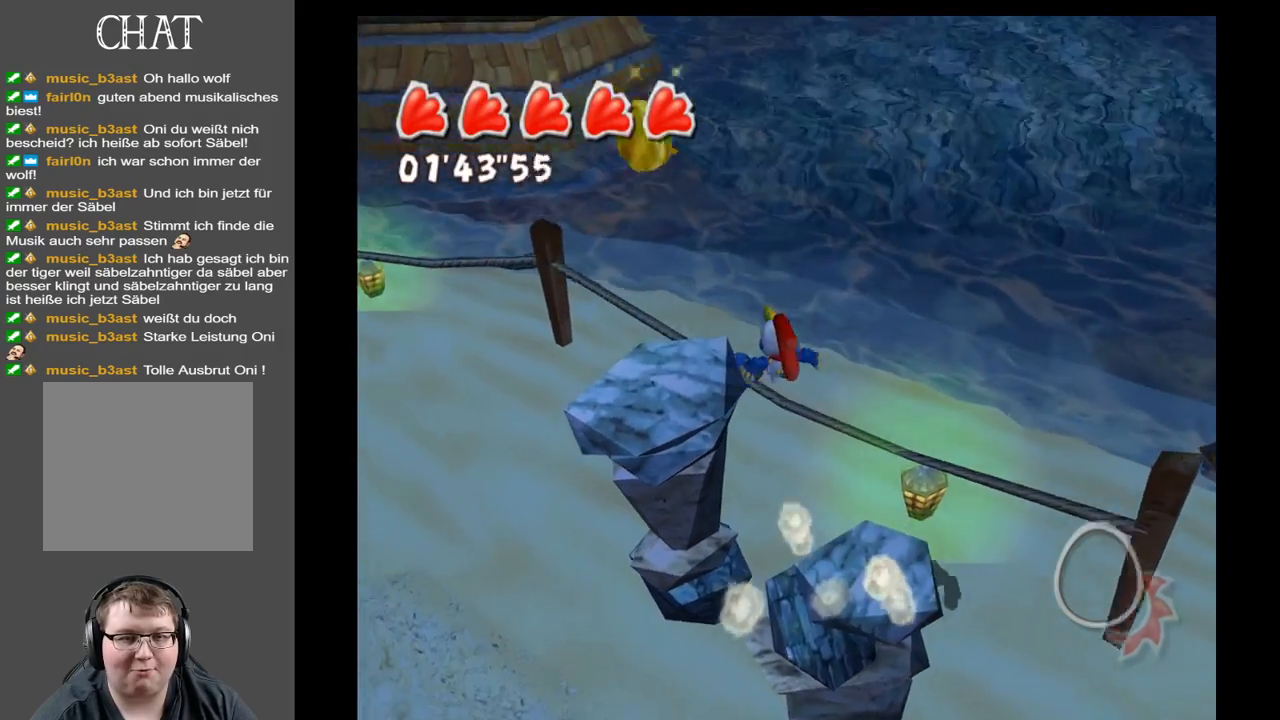
{"buttons": [], "left_stick": "center", "right_stick": "center", "events": [[50, "A", "up"], [150, "left_stick", "left"], [317, "left_stick", "center"]]}
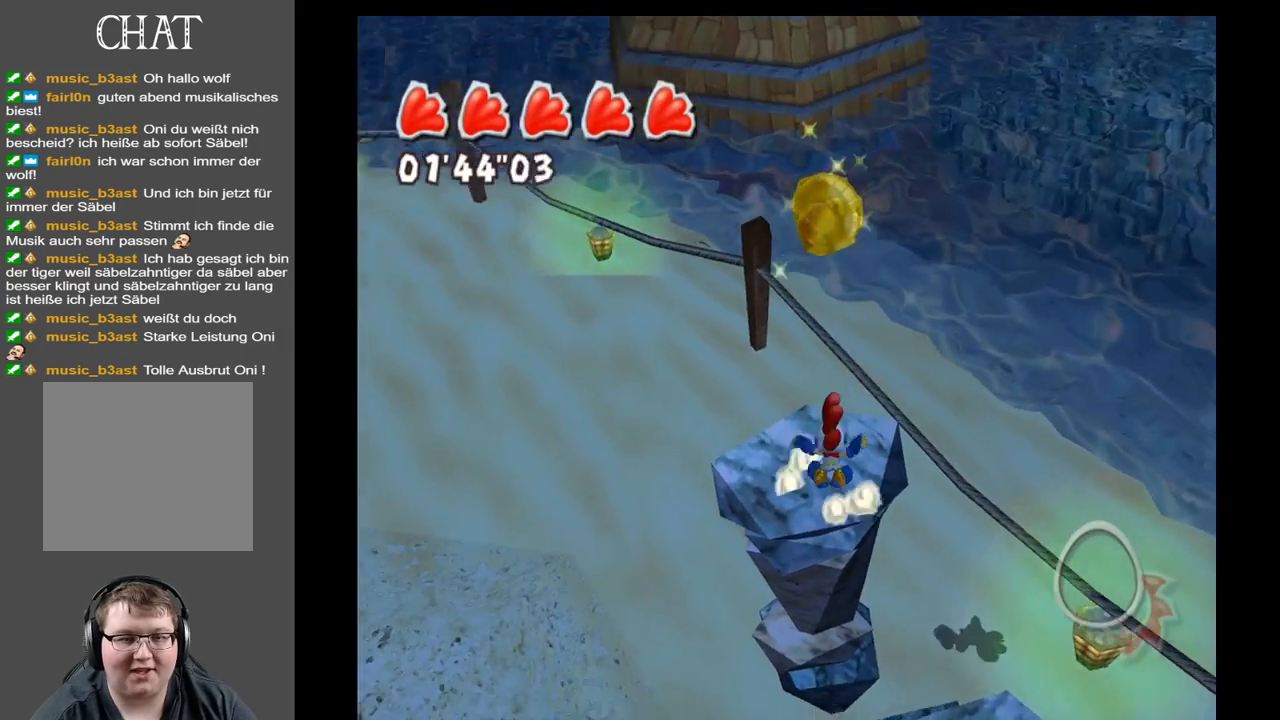
{"buttons": ["A"], "left_stick": "center", "right_stick": "center", "events": [[100, "left_stick", "up"], [250, "left_stick", "center"], [400, "A", "down"]]}
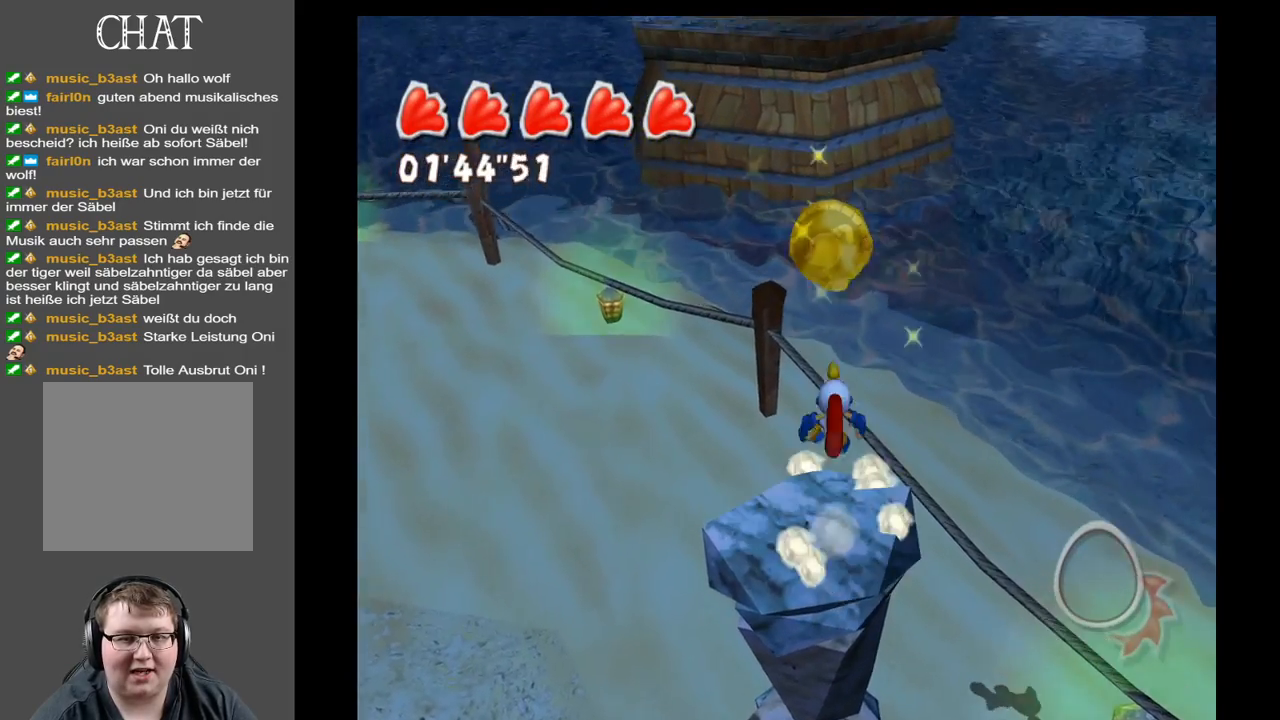
{"buttons": [], "left_stick": "center", "right_stick": "center", "events": [[467, "A", "up"]]}
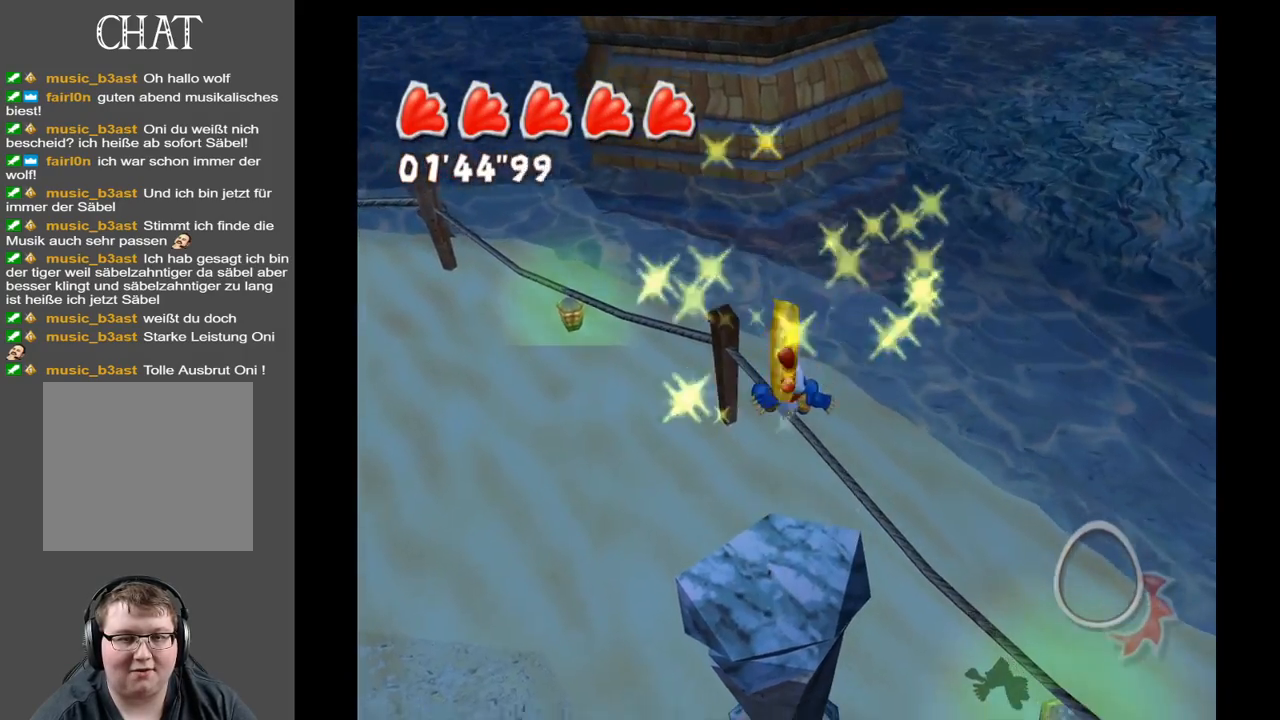
{"buttons": [], "left_stick": "left", "right_stick": "left", "events": [[183, "right_stick", "left"], [267, "left_stick", "down-left"], [450, "left_stick", "left"]]}
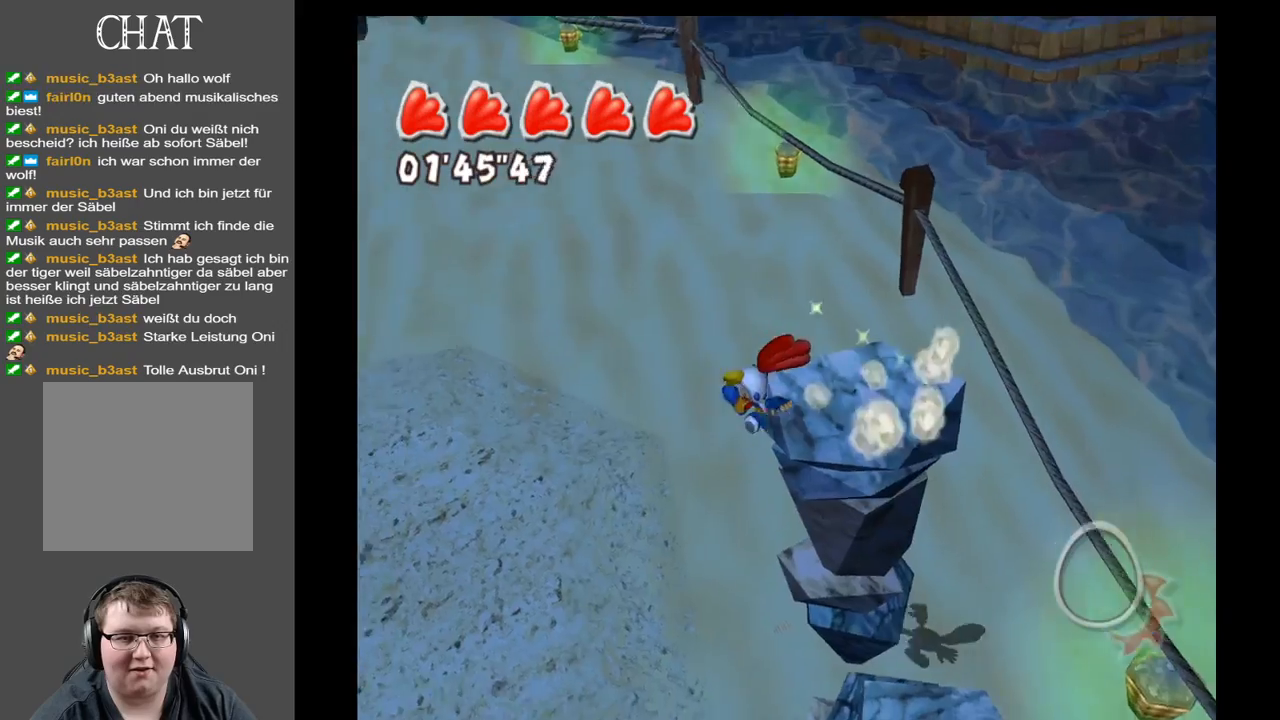
{"buttons": [], "left_stick": "left", "right_stick": "center", "events": [[33, "right_stick", "center"], [50, "A", "down"], [150, "A", "up"]]}
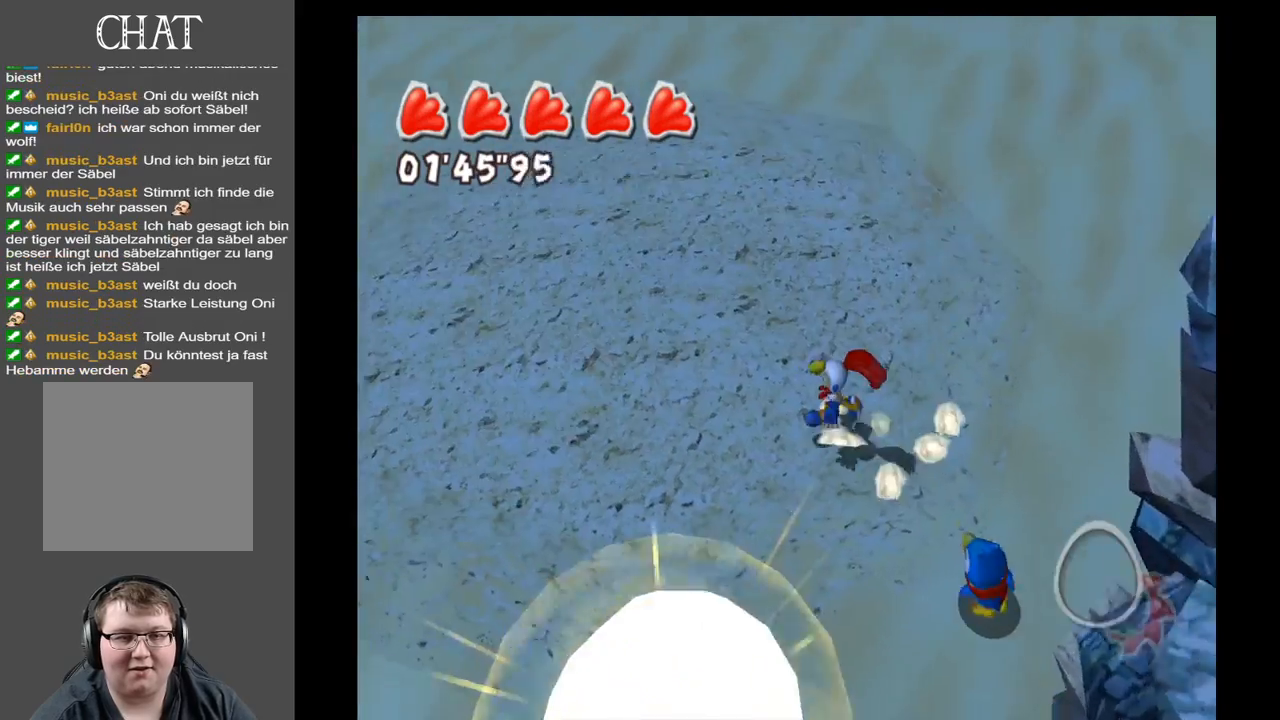
{"buttons": [], "left_stick": "down", "right_stick": "right", "events": [[150, "right_stick", "right"], [217, "left_stick", "down-left"], [500, "left_stick", "down"]]}
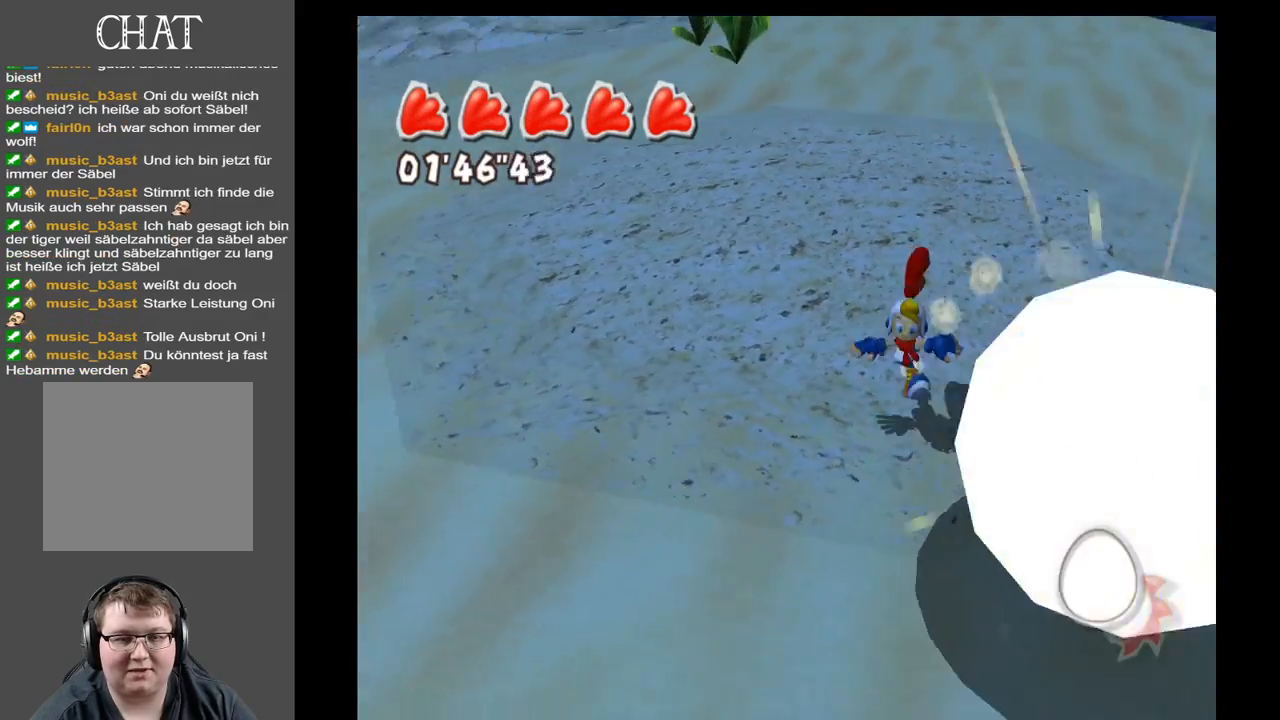
{"buttons": [], "left_stick": "right", "right_stick": "center", "events": [[50, "right_stick", "up-right"], [133, "left_stick", "down-right"], [250, "left_stick", "right"], [333, "right_stick", "center"]]}
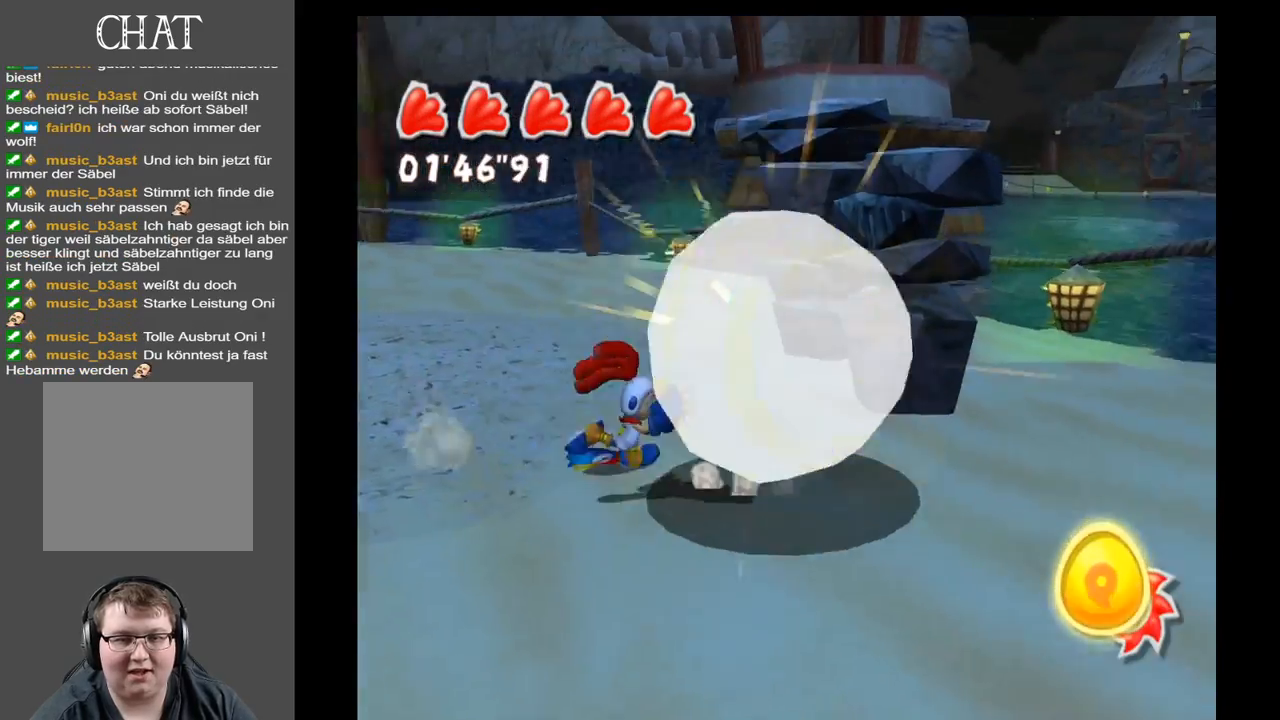
{"buttons": [], "left_stick": "up-left", "right_stick": "center", "events": [[17, "left_stick", "up-right"], [150, "left_stick", "up"], [267, "left_stick", "up-left"]]}
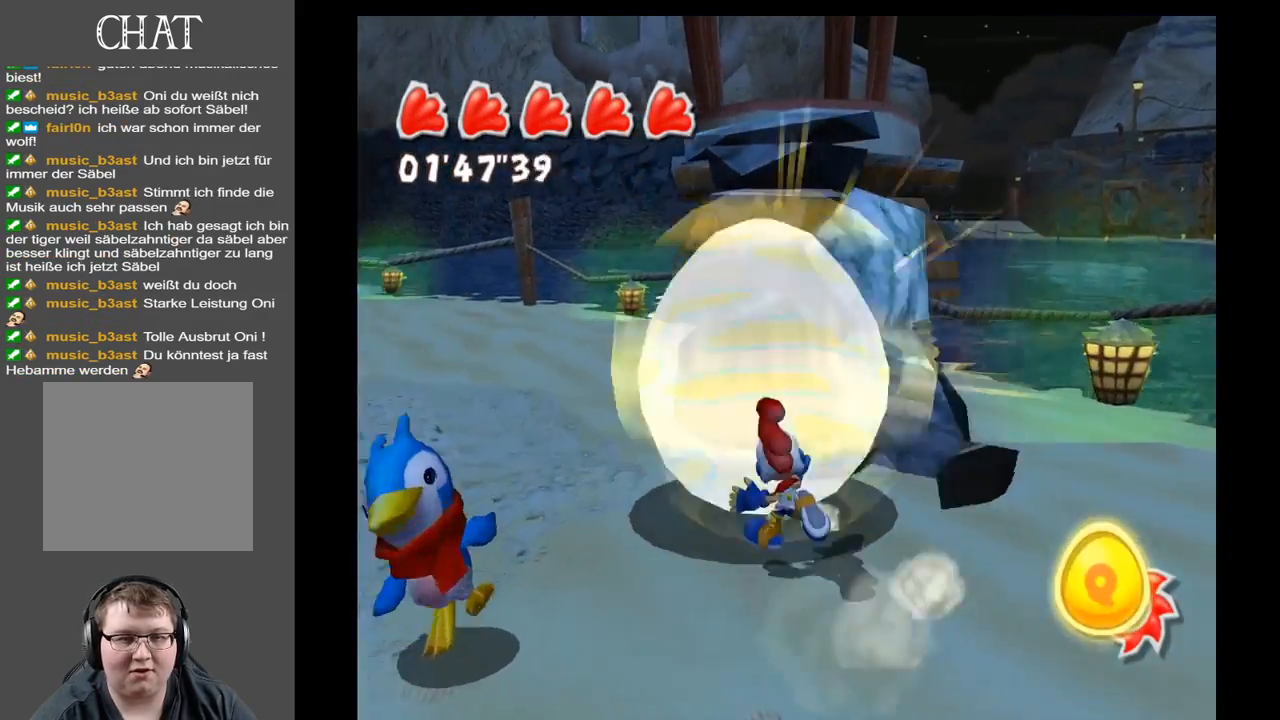
{"buttons": [], "left_stick": "up-left", "right_stick": "center", "events": [[100, "left_stick", "up-right"], [383, "left_stick", "up-left"]]}
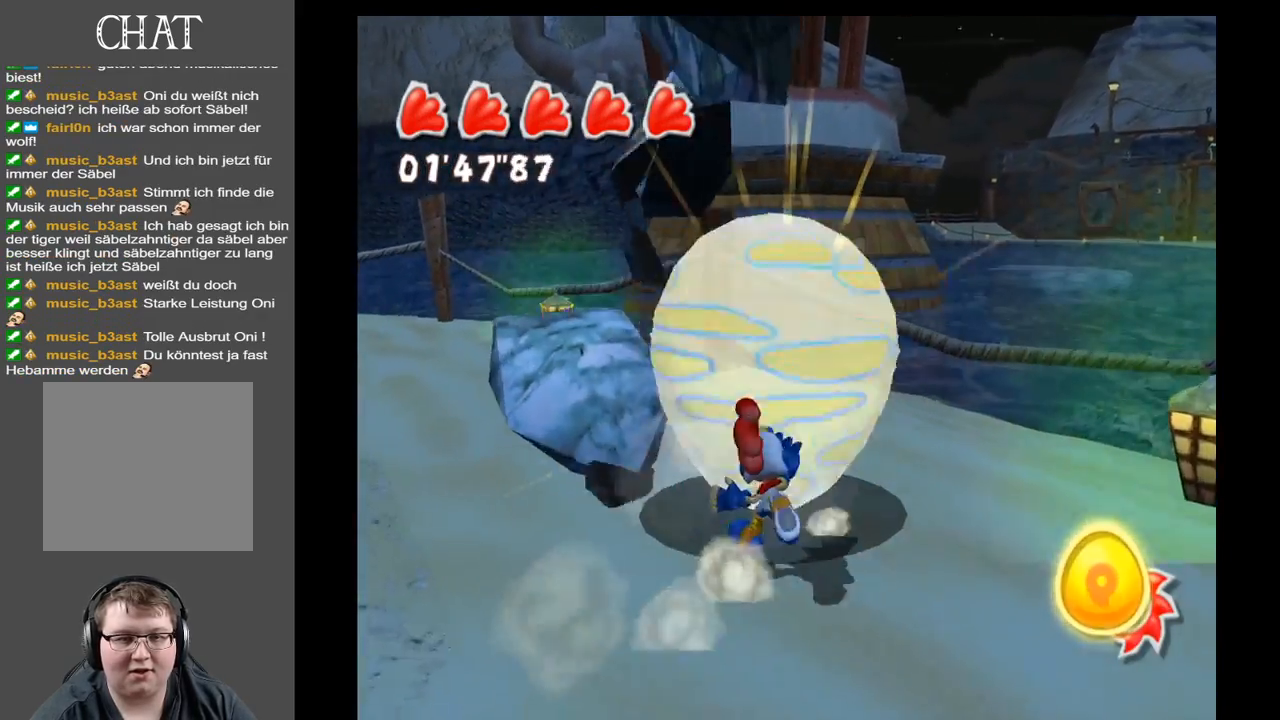
{"buttons": [], "left_stick": "left", "right_stick": "left", "events": [[133, "right_stick", "left"], [183, "left_stick", "left"]]}